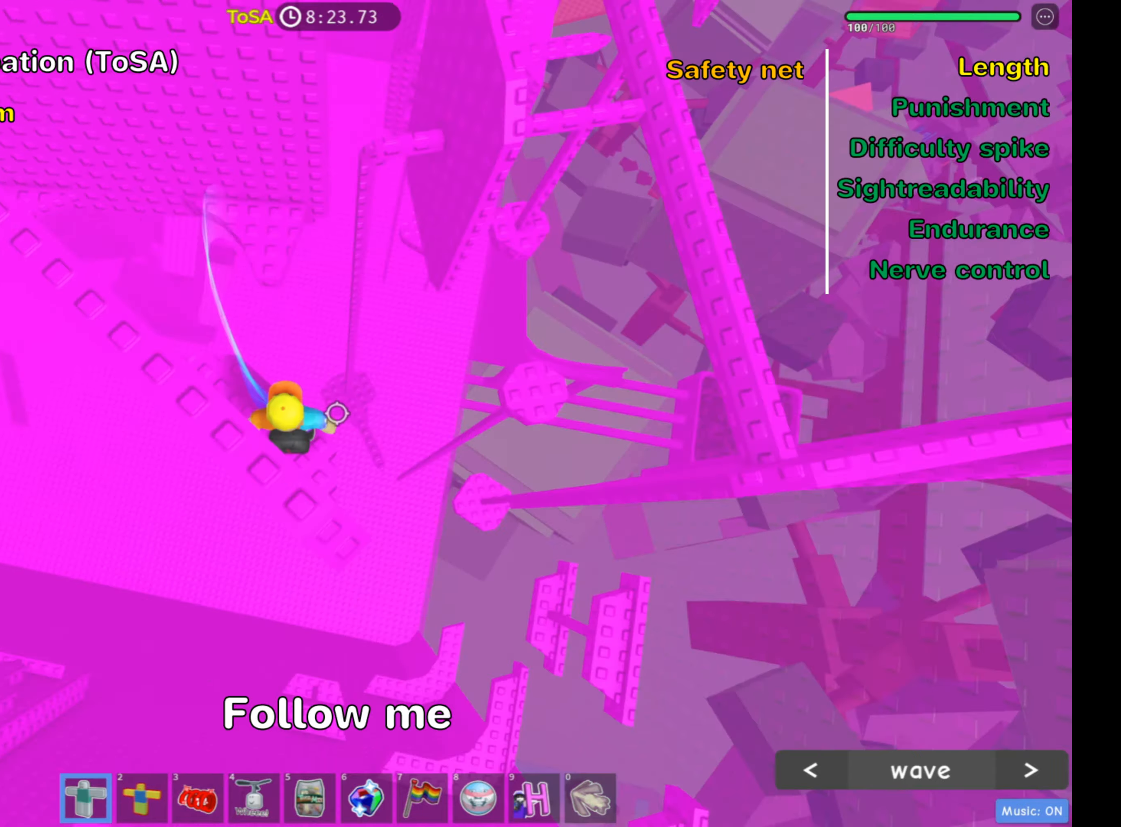
Gameplay with keyboard and mouse; each line is a JSON object with the keys and mouse buttons held at the frame after it. "events" lists presses ("down") and releases ("up") of ".", "a", "comma", "d", "e", "f", "s", "shift", "space", "w", "mouse_left" and "mouse_right" between this image and that frame as [ms after this image, input, new state], when the widget could be followed in between. "mouse_left", "mouse_right" = the "left", "right" buttons of the "mouse" list. No other keys are recorded. Mouse movement is not recorded.
{"keys": ["d"], "mouse": [], "events": [[116, "d", "down"], [250, "space", "down"], [383, "space", "up"]]}
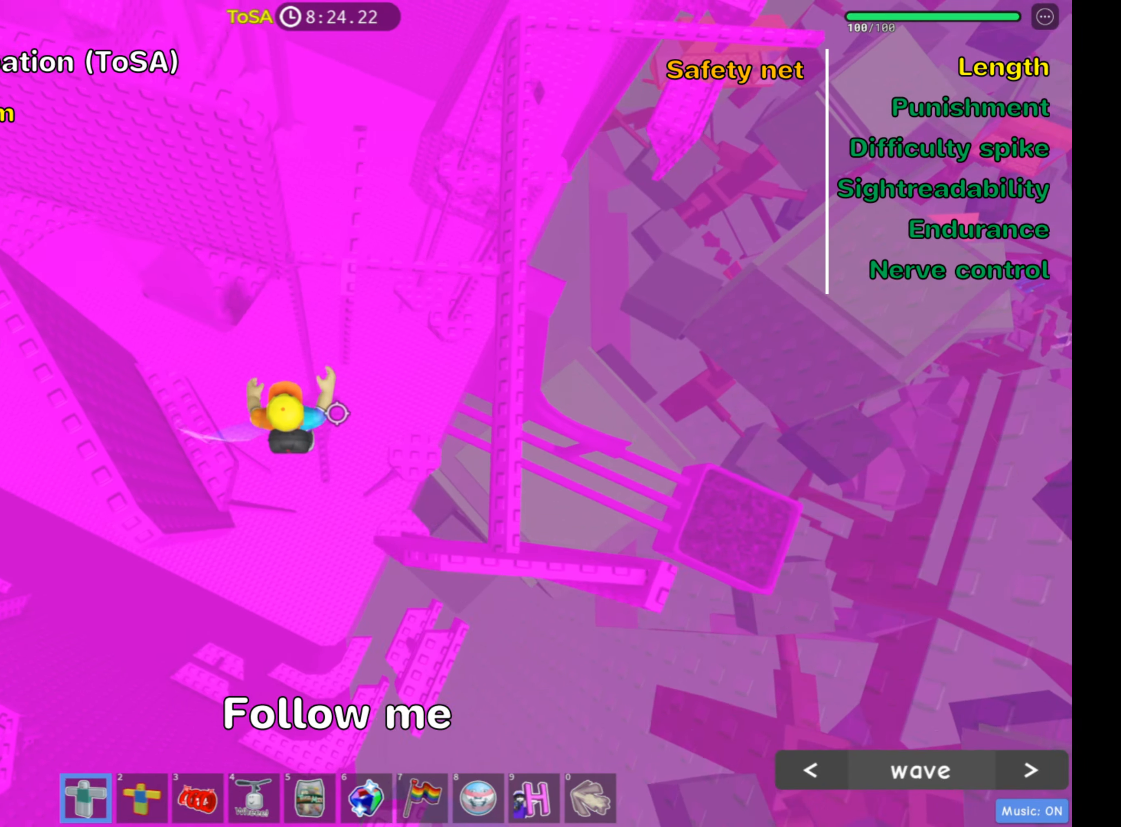
{"keys": ["d", "space"], "mouse": [], "events": [[483, "space", "down"]]}
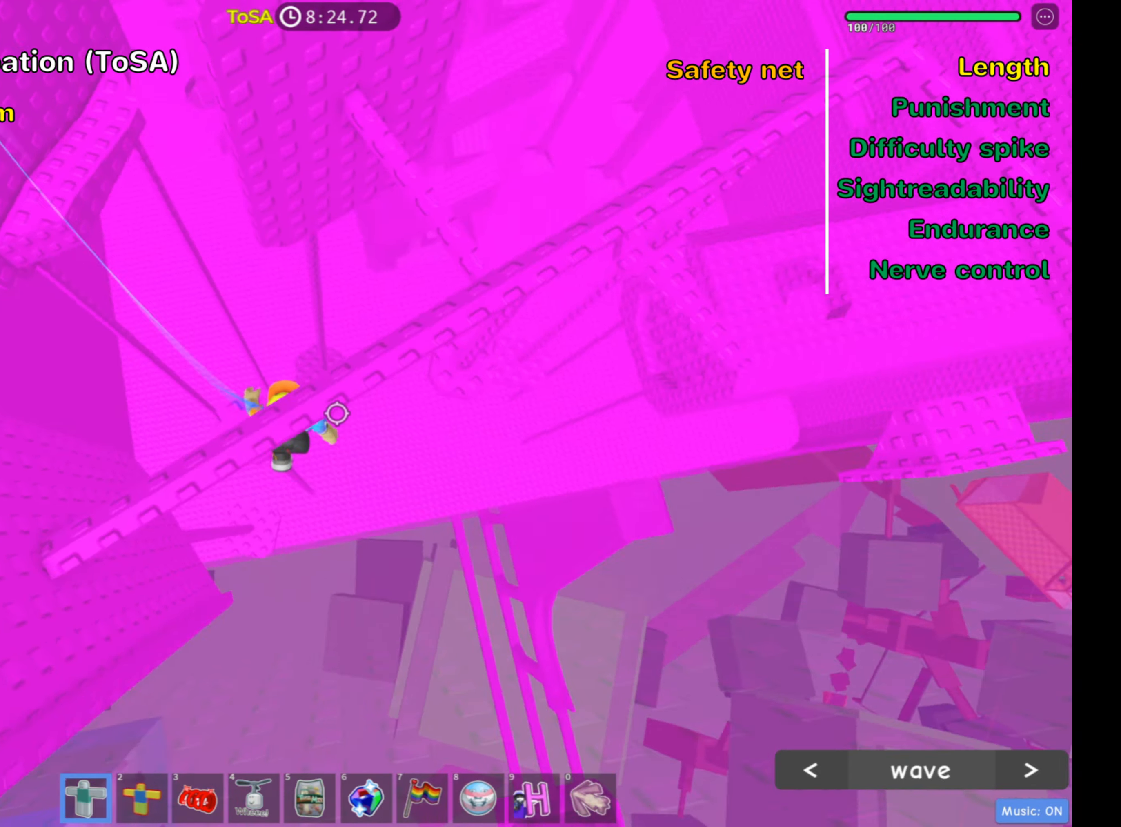
{"keys": ["d"], "mouse": [], "events": [[166, "space", "up"]]}
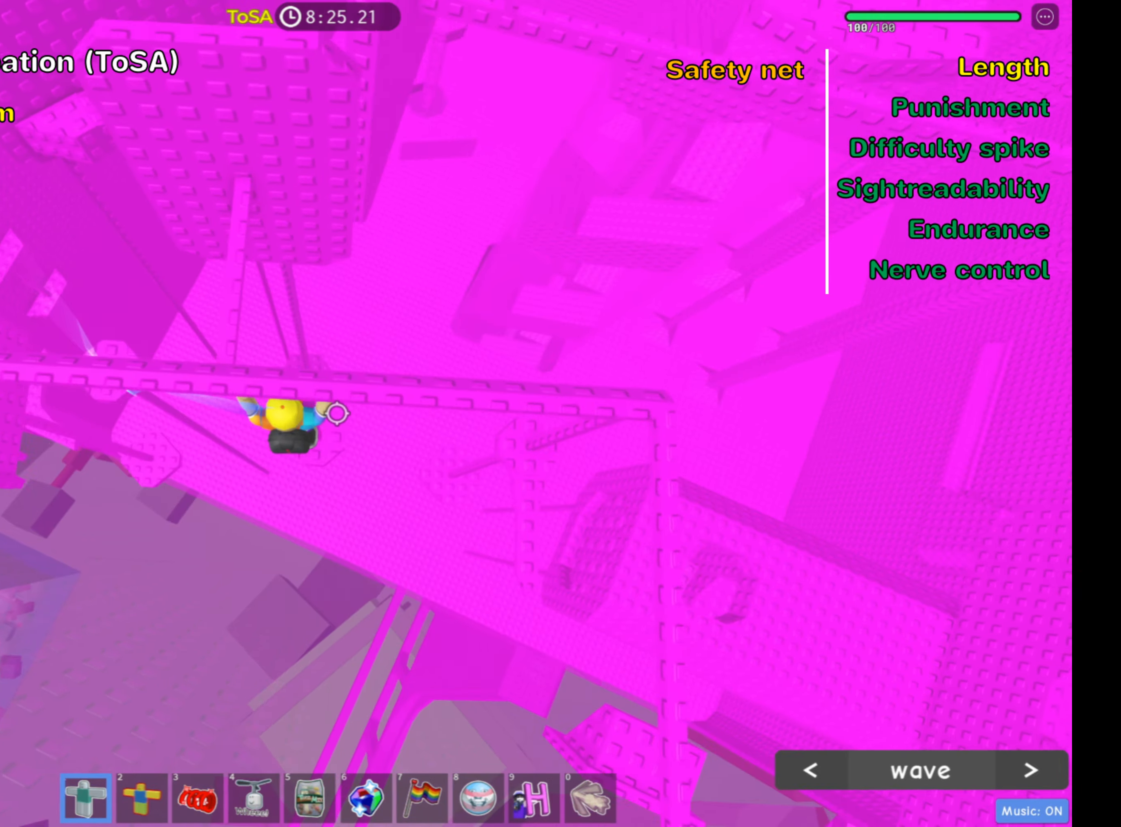
{"keys": ["d", "space"], "mouse": [], "events": [[16, "d", "up"], [366, "d", "down"], [500, "space", "down"]]}
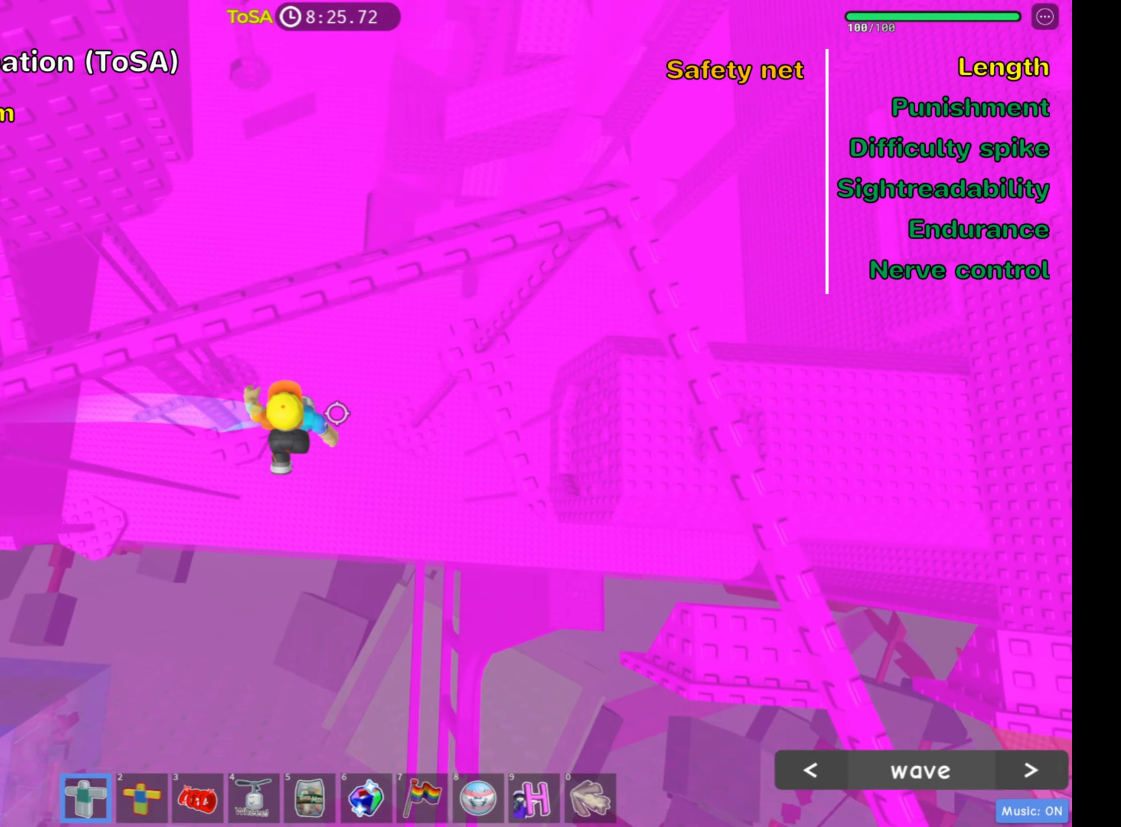
{"keys": [], "mouse": [], "events": [[150, "space", "up"], [500, "d", "up"]]}
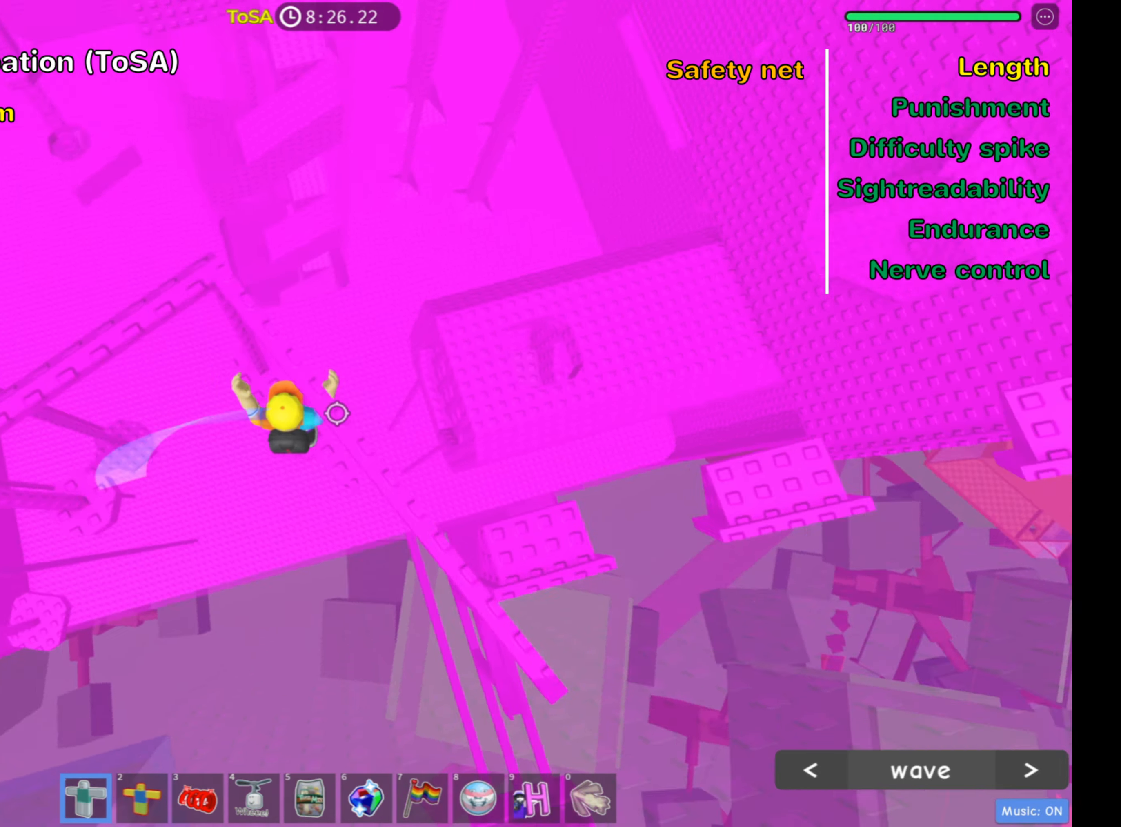
{"keys": ["d"], "mouse": [], "events": [[183, "d", "down"], [316, "space", "down"], [466, "space", "up"]]}
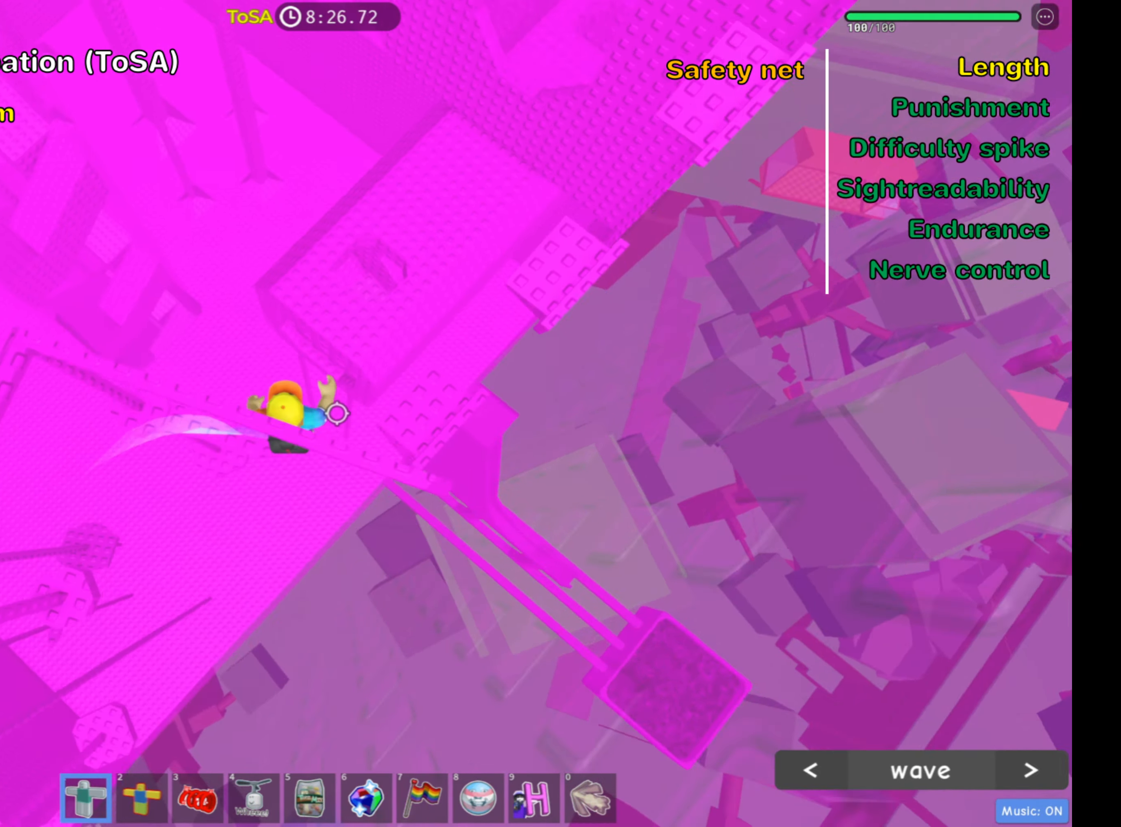
{"keys": ["d", "space"], "mouse": [], "events": [[433, "space", "down"]]}
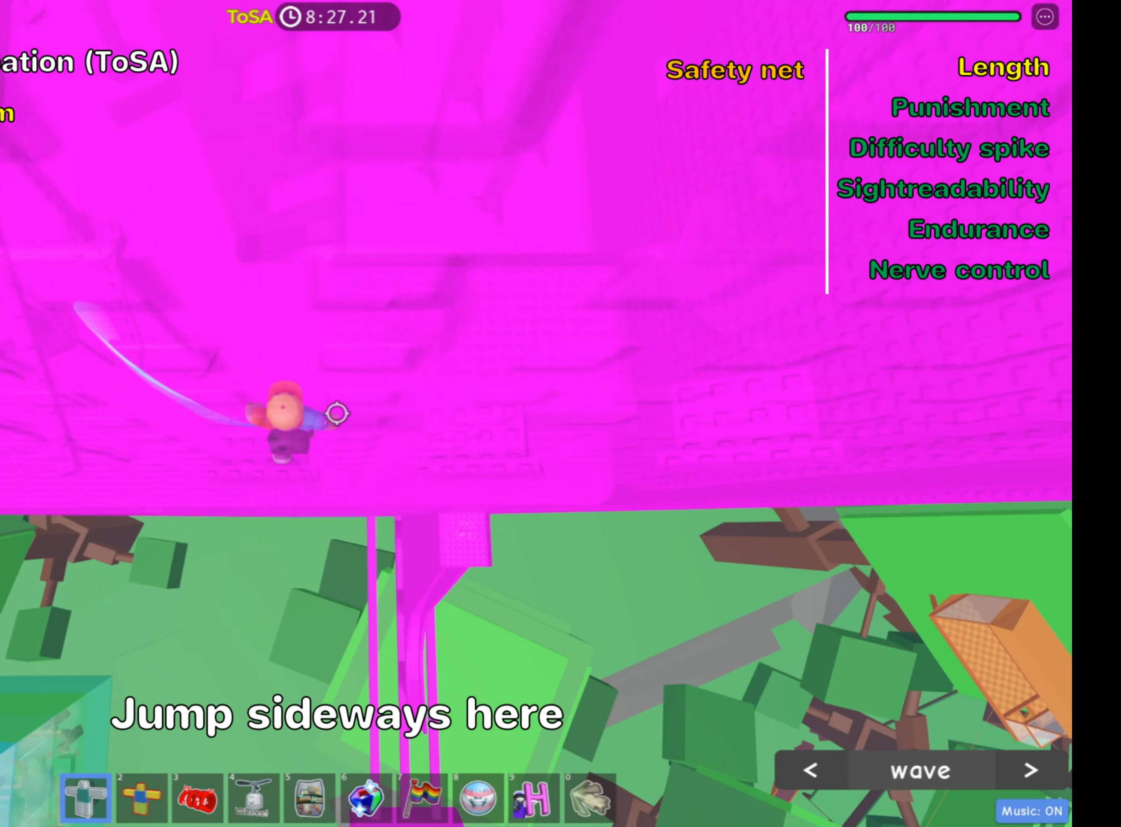
{"keys": ["d"], "mouse": [], "events": [[83, "space", "up"], [366, "d", "up"], [483, "d", "down"]]}
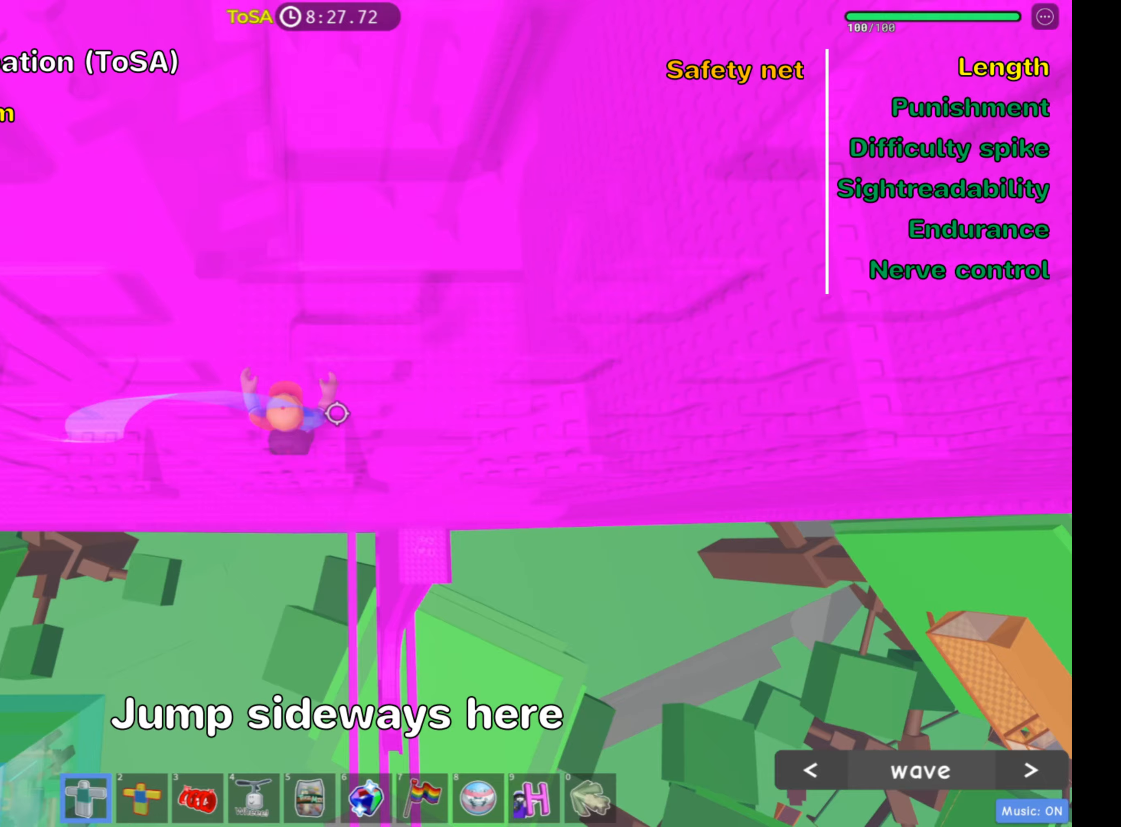
{"keys": ["d"], "mouse": [], "events": [[100, "space", "down"], [250, "space", "up"]]}
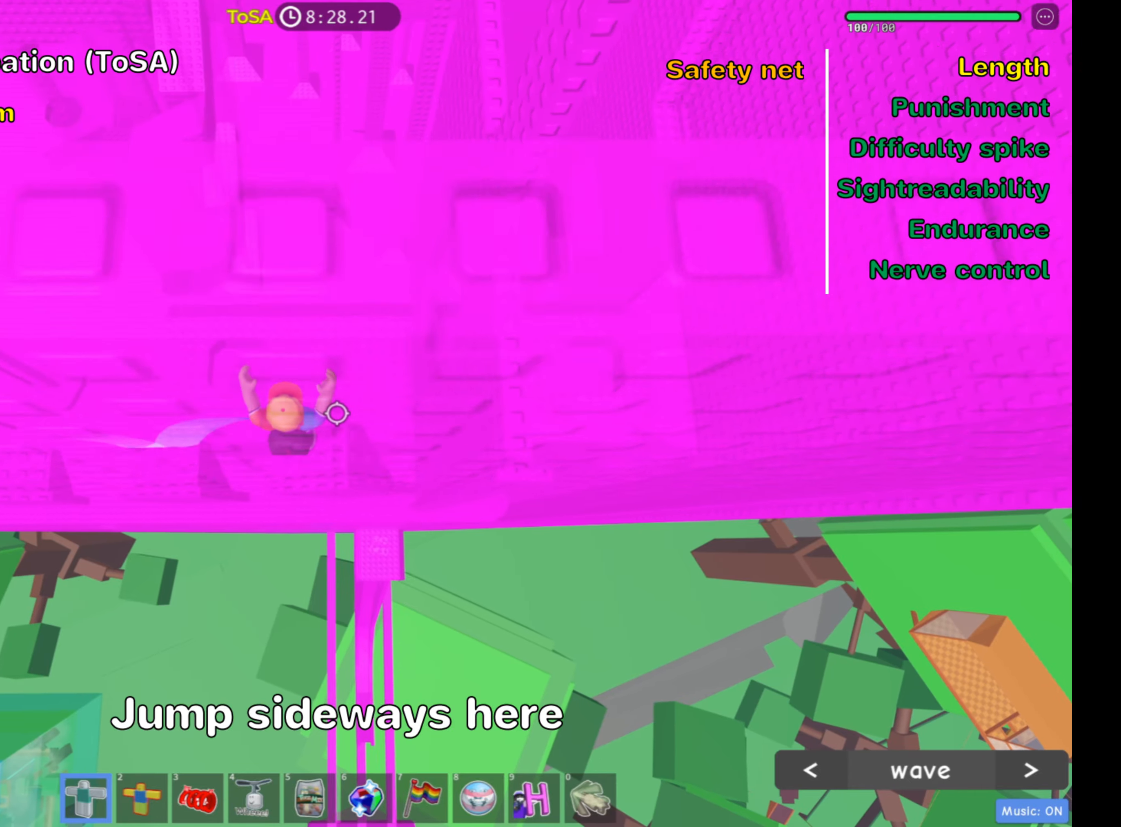
{"keys": [], "mouse": [], "events": [[33, "d", "up"], [50, "shift", "down"], [100, "mouse_right", "down"], [183, "shift", "up"], [317, "shift", "down"], [417, "mouse_right", "up"], [417, "shift", "up"]]}
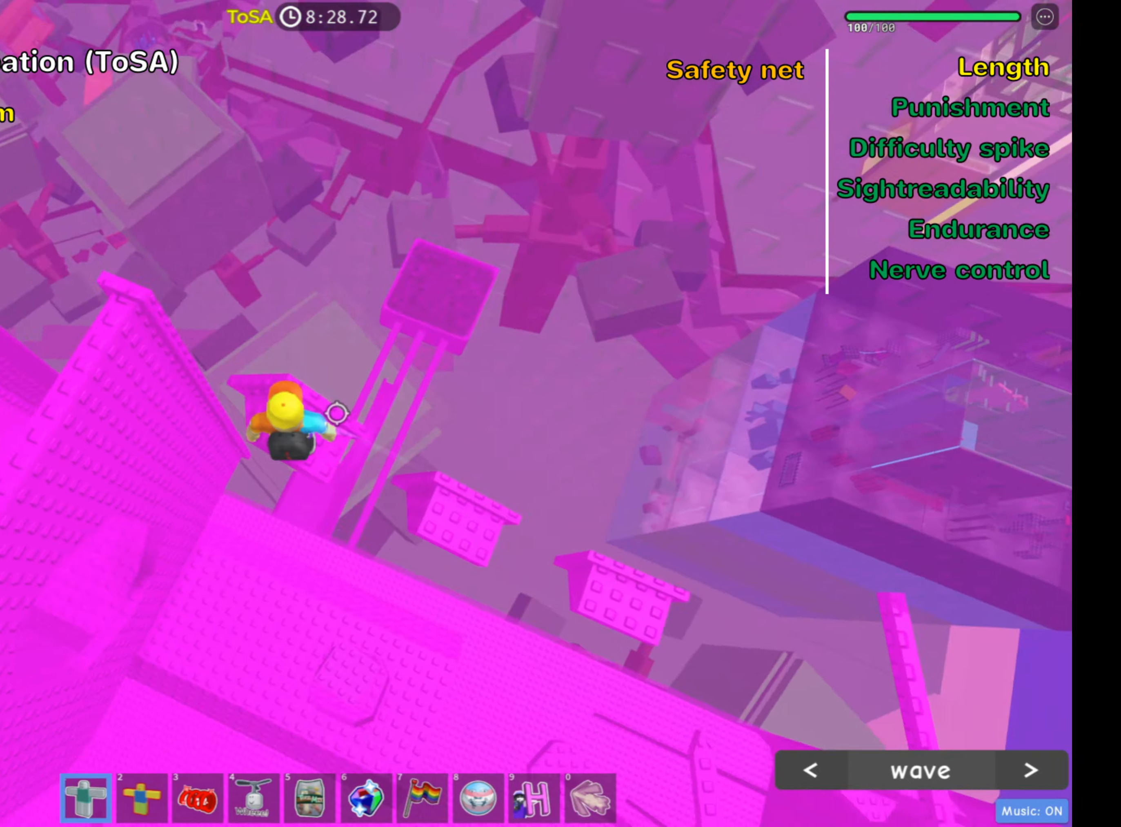
{"keys": ["a"], "mouse": [], "events": [[67, "a", "down"], [150, "space", "down"], [283, "space", "up"]]}
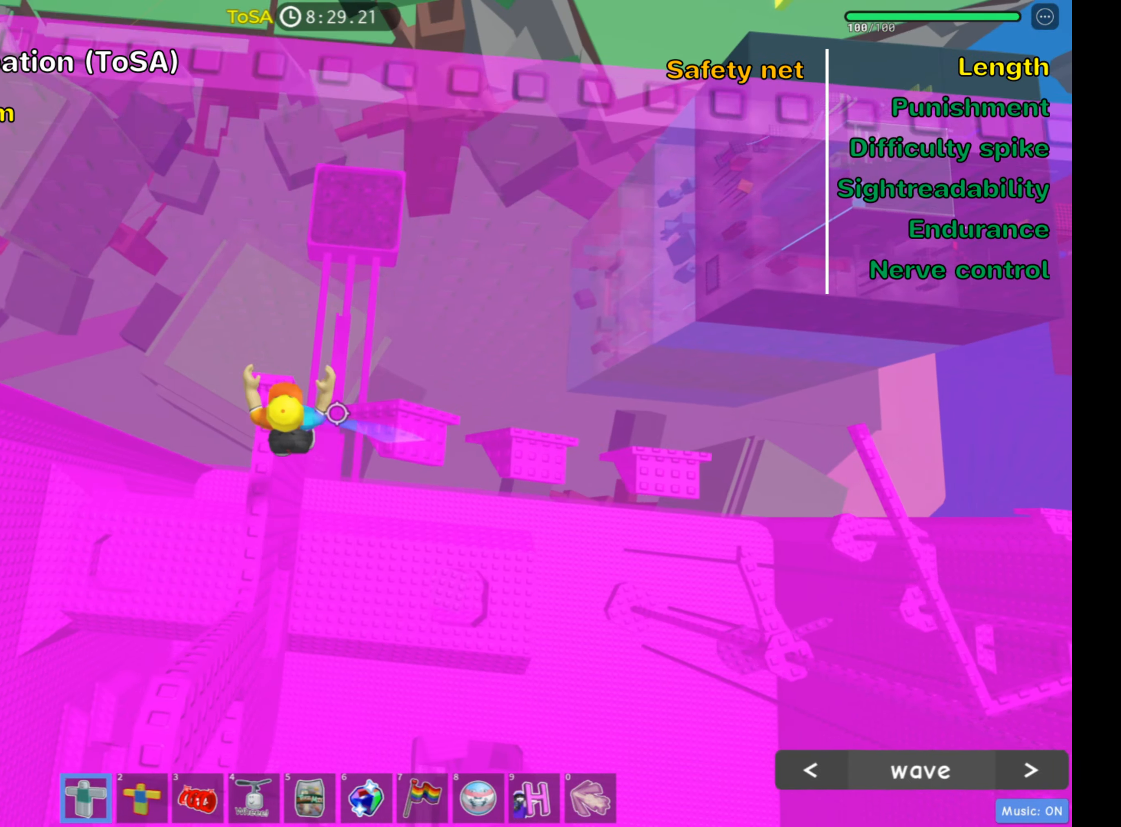
{"keys": [], "mouse": [], "events": [[50, "a", "up"], [117, "mouse_right", "down"], [133, "shift", "down"], [233, "shift", "up"], [317, "shift", "down"], [383, "mouse_right", "up"], [433, "shift", "up"]]}
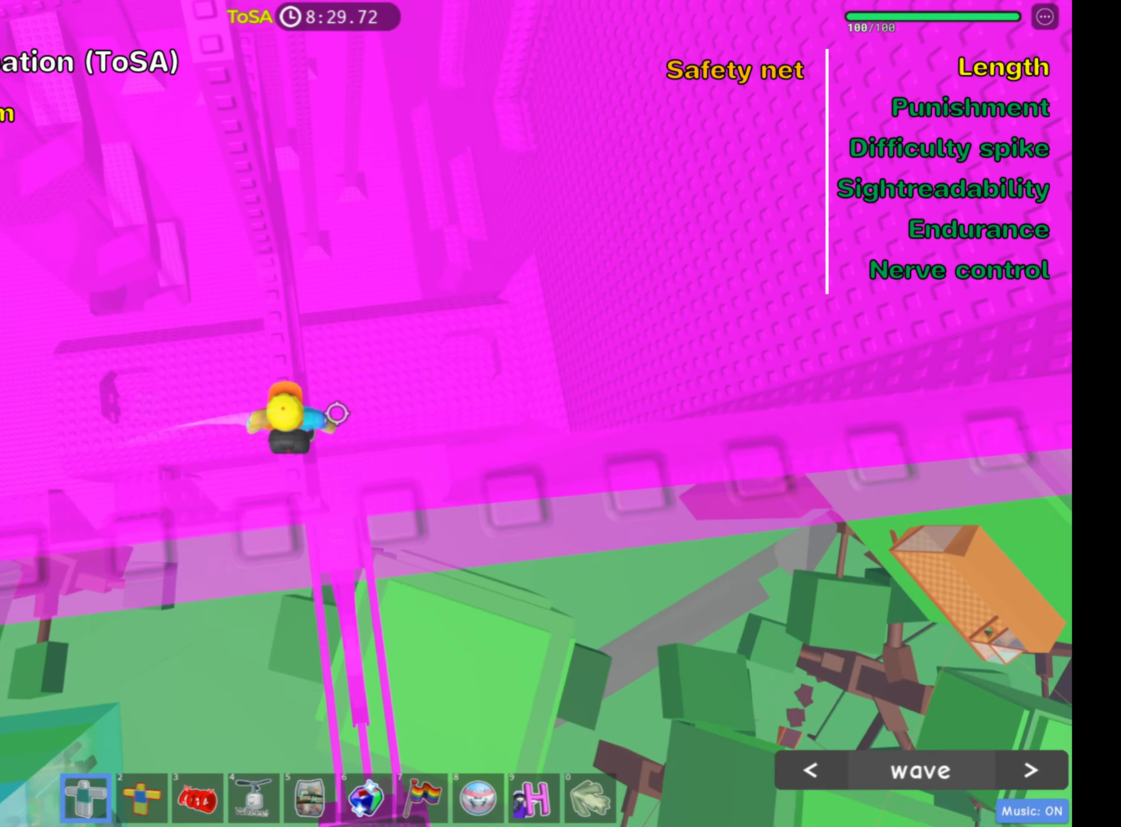
{"keys": ["shift"], "mouse": [], "events": [[133, "w", "down"], [483, "w", "up"], [500, "shift", "down"]]}
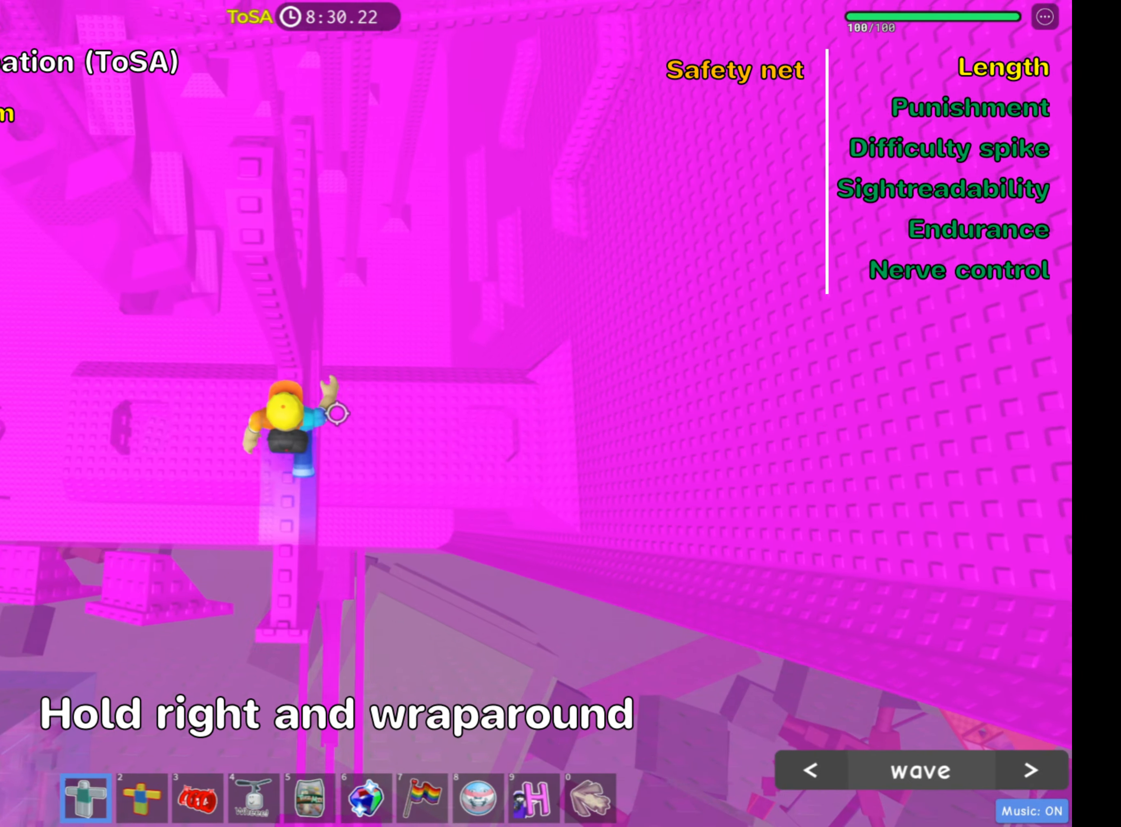
{"keys": ["shift"], "mouse": ["right"], "events": [[150, "mouse_right", "down"], [167, "shift", "up"], [467, "shift", "down"]]}
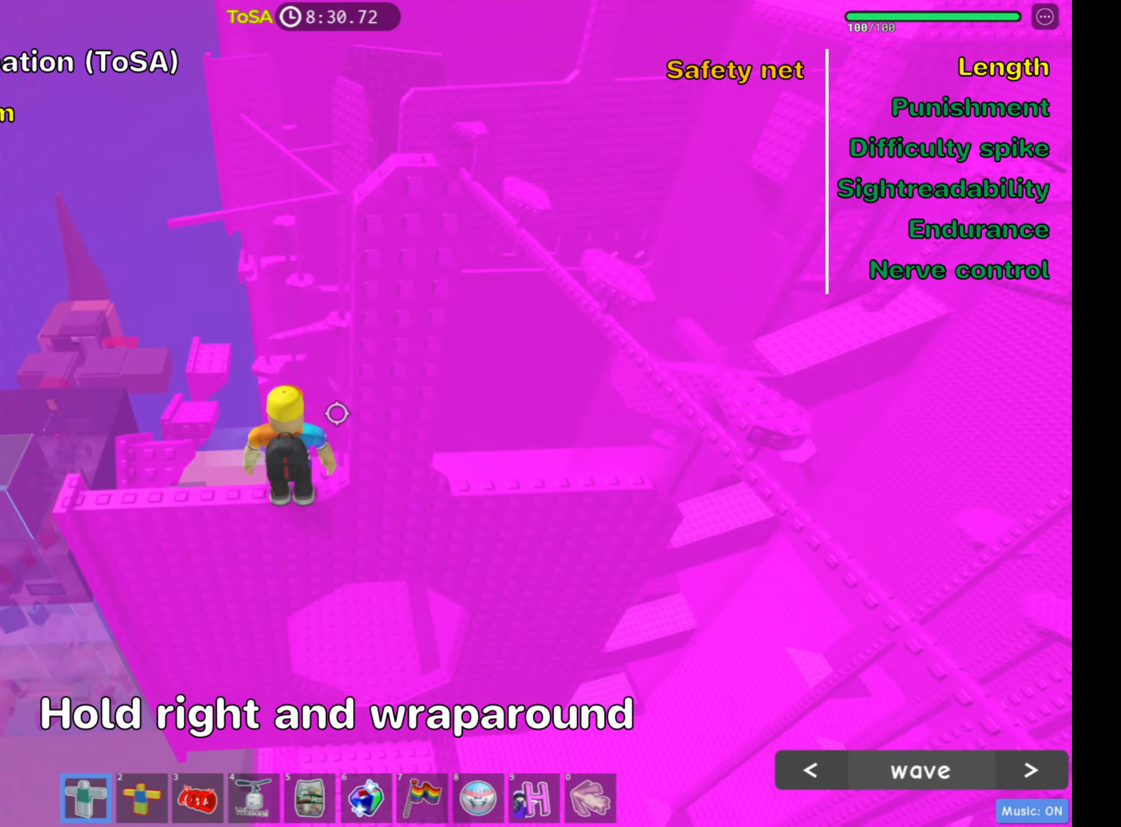
{"keys": ["d", "space"], "mouse": [], "events": [[33, "mouse_right", "up"], [117, "shift", "up"], [367, "d", "down"], [500, "space", "down"]]}
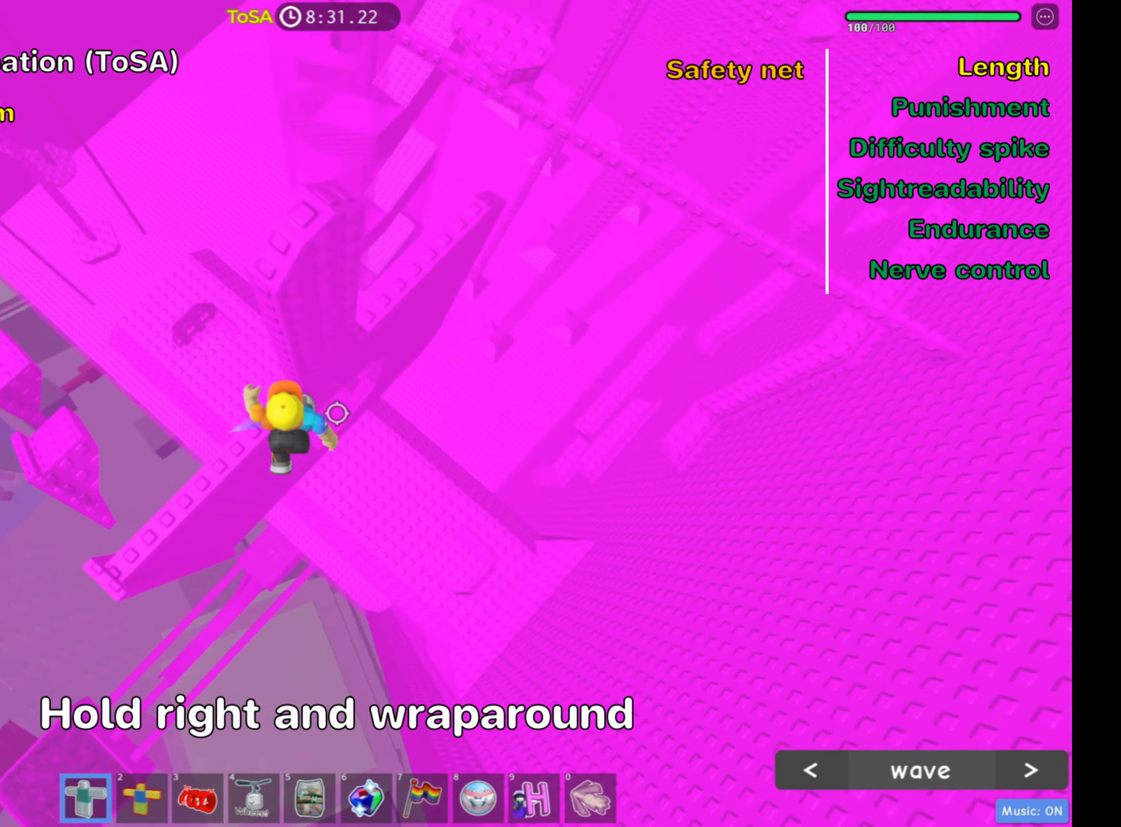
{"keys": ["d"], "mouse": [], "events": [[150, "space", "up"]]}
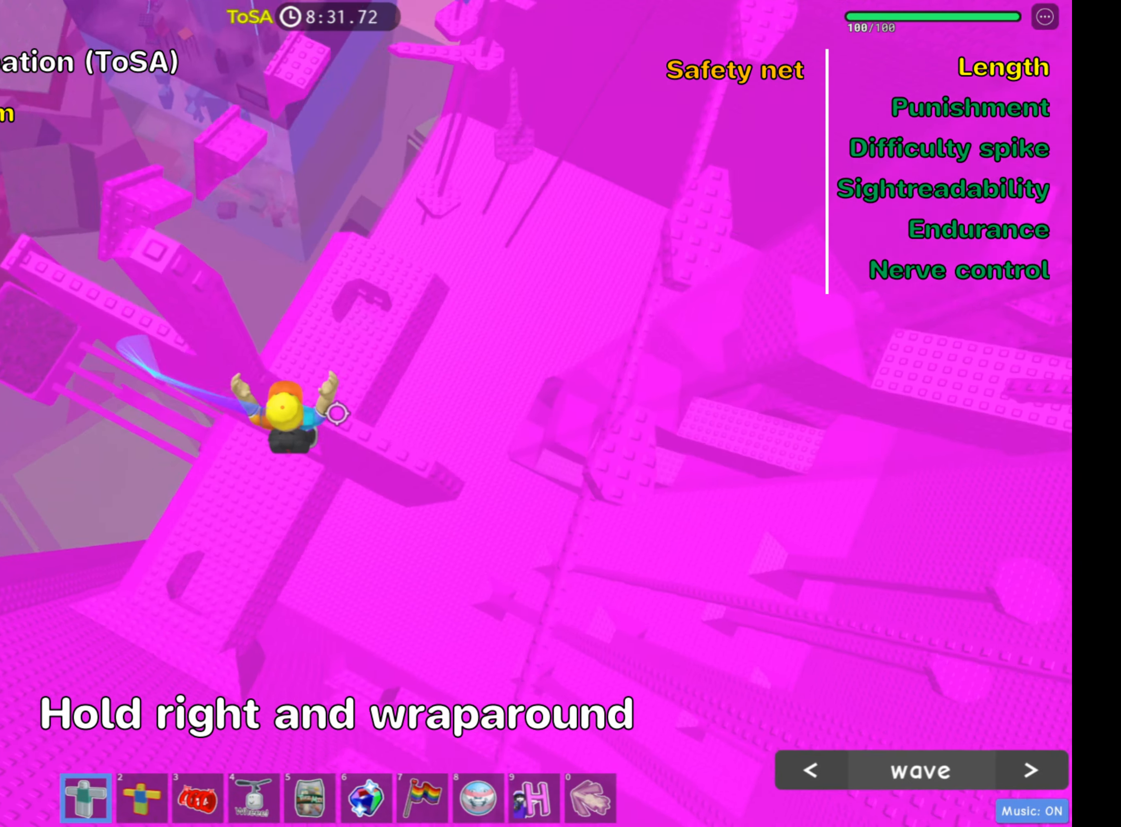
{"keys": ["d"], "mouse": [], "events": [[133, "d", "up"], [267, "d", "down"]]}
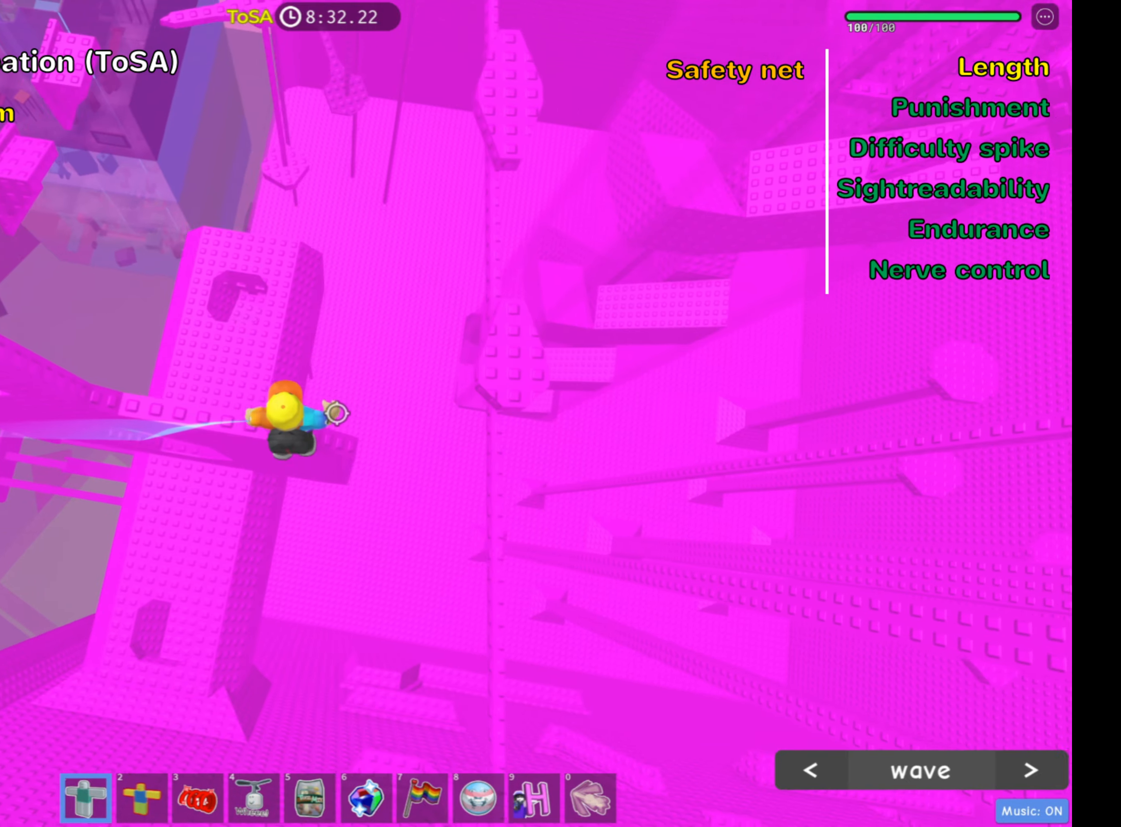
{"keys": ["d"], "mouse": [], "events": [[17, "d", "up"], [200, "d", "down"], [300, "space", "down"], [450, "space", "up"]]}
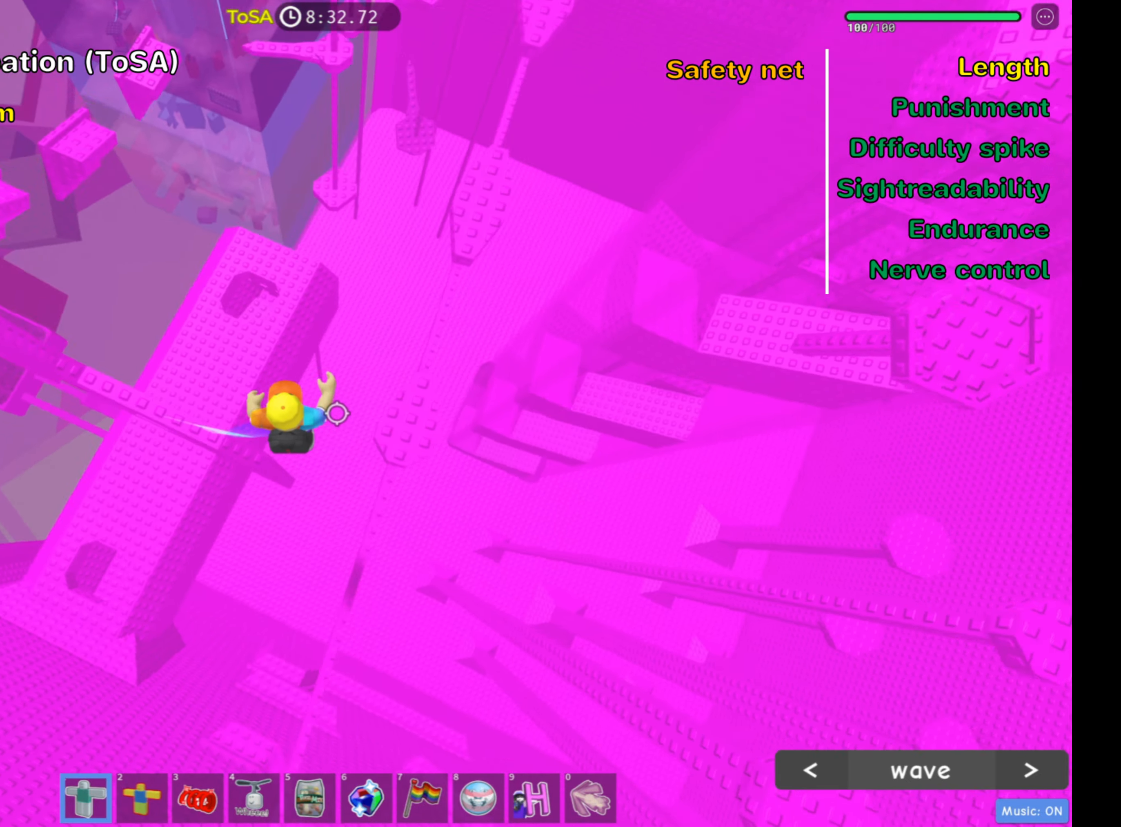
{"keys": ["d"], "mouse": [], "events": [[317, "d", "up"], [484, "d", "down"]]}
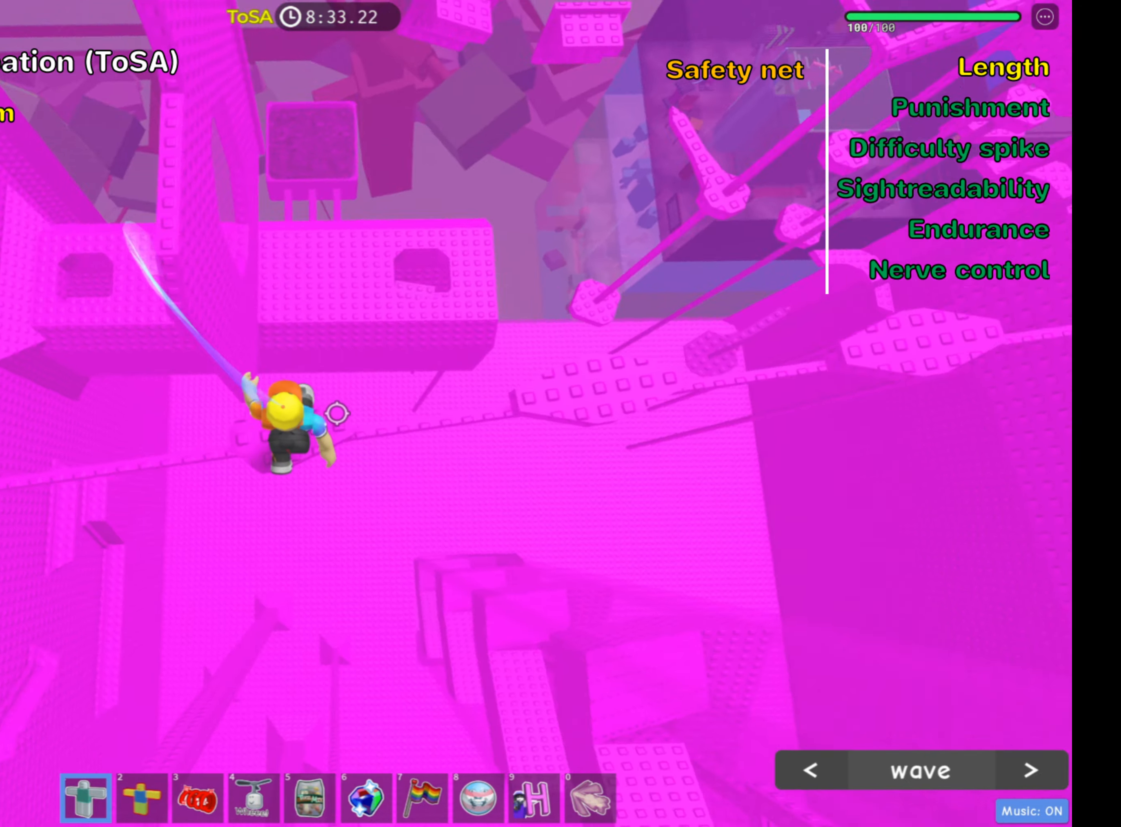
{"keys": ["d"], "mouse": [], "events": [[150, "space", "down"], [317, "space", "up"]]}
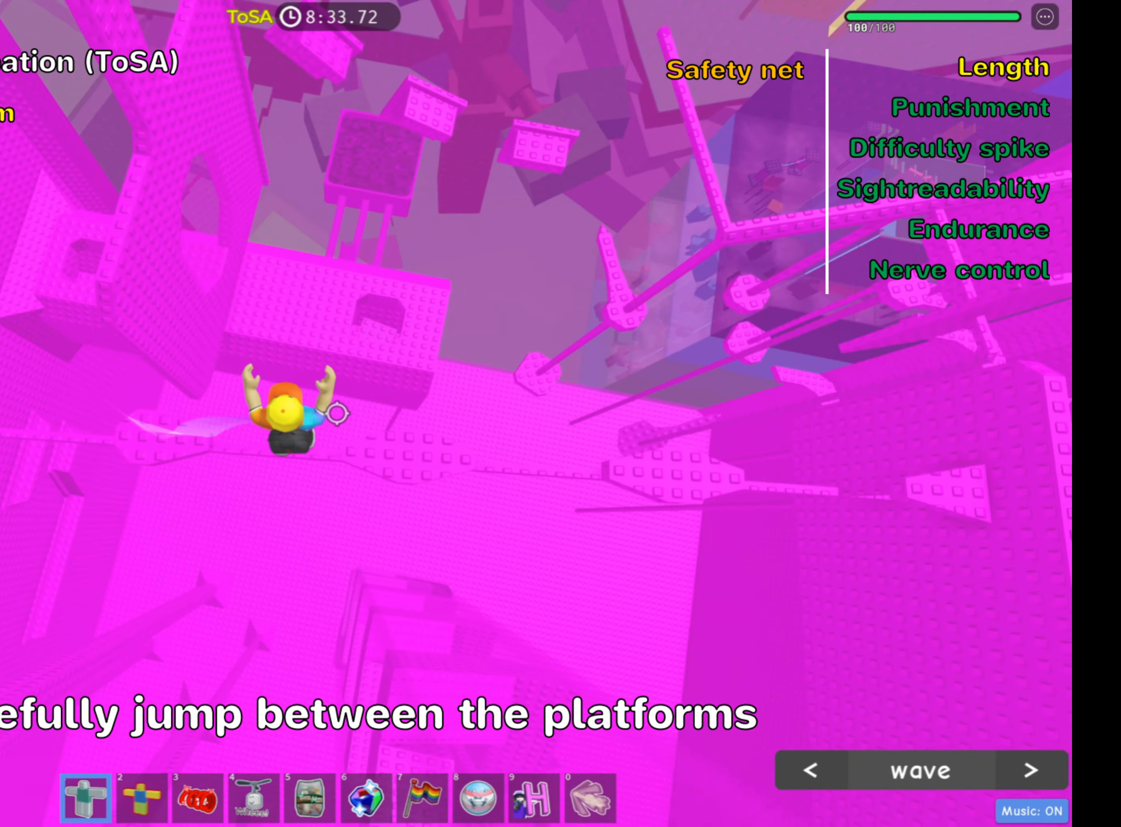
{"keys": ["d"], "mouse": [], "events": []}
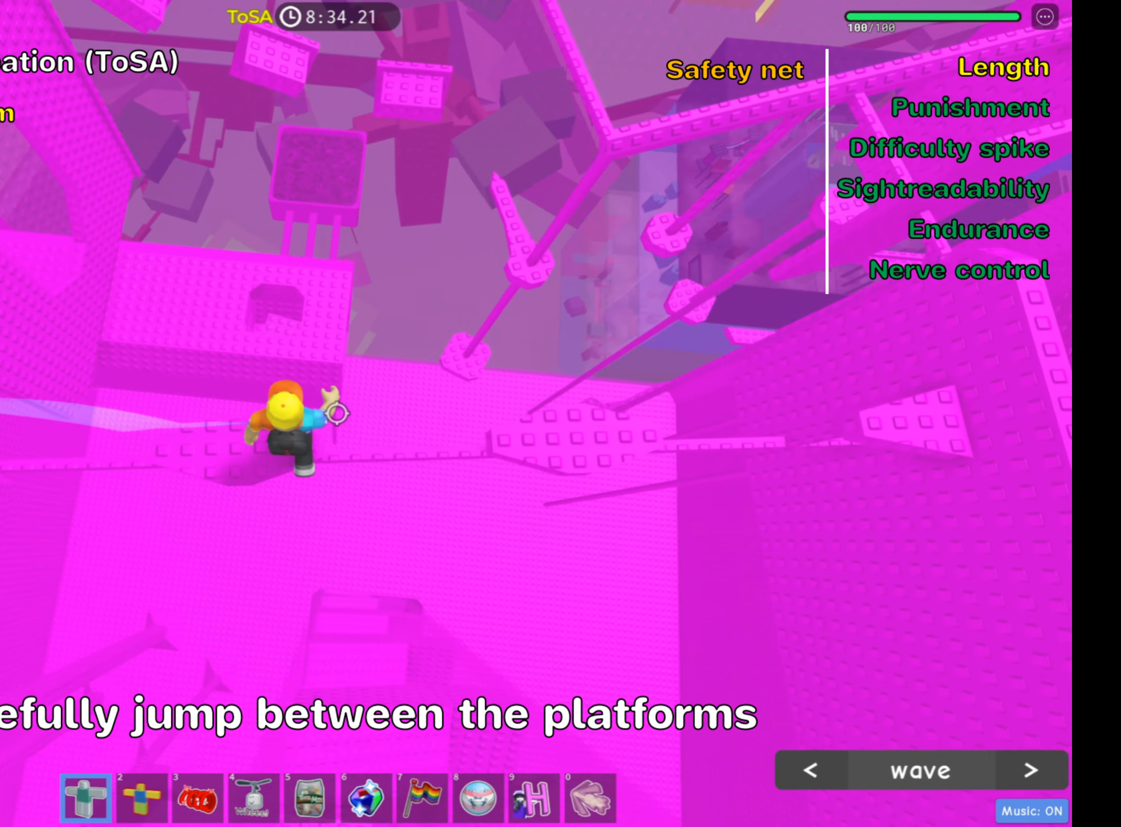
{"keys": ["d"], "mouse": [], "events": [[50, "space", "down"], [217, "space", "up"]]}
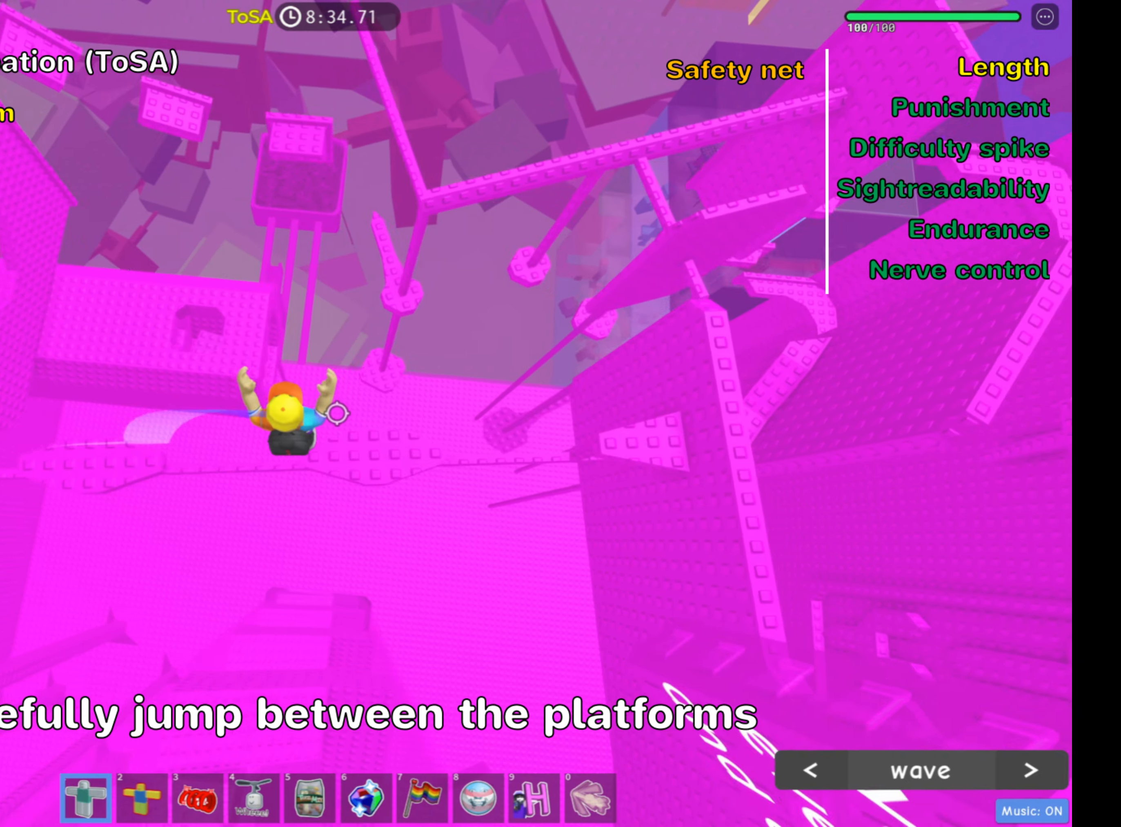
{"keys": ["d", "space"], "mouse": [], "events": [[400, "space", "down"]]}
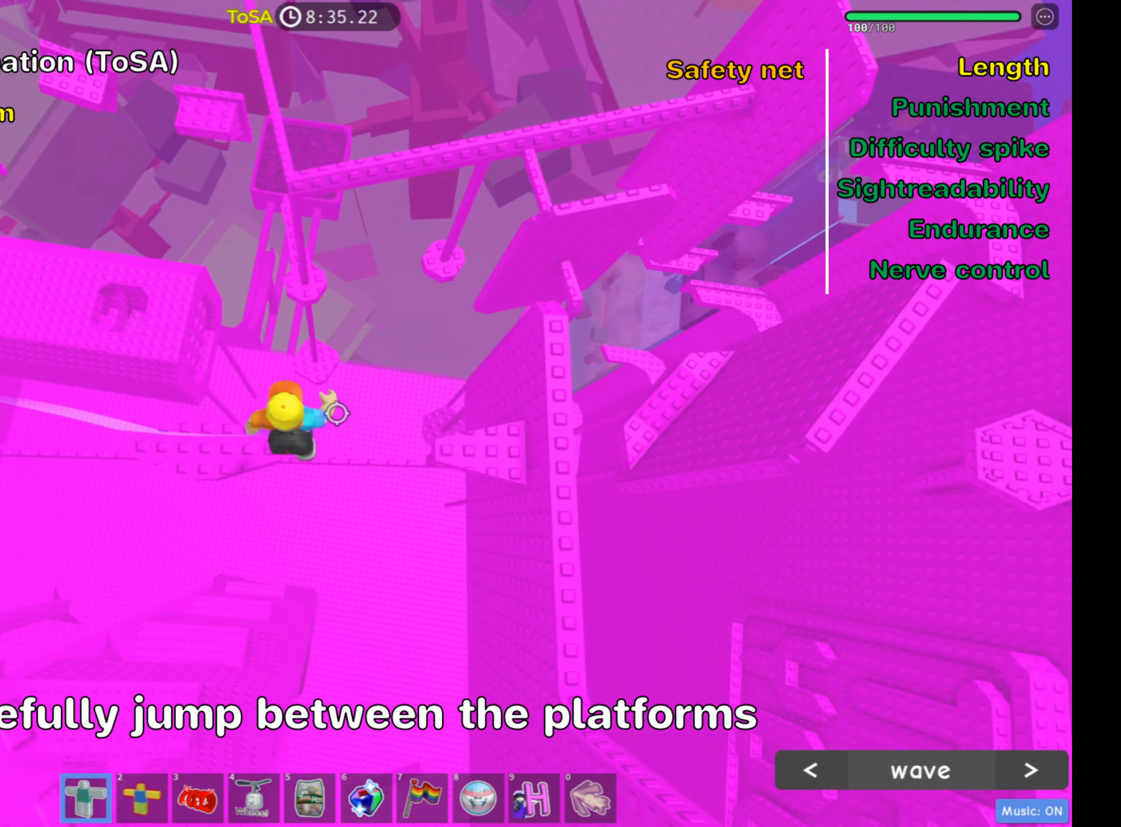
{"keys": [], "mouse": [], "events": [[34, "space", "up"], [400, "d", "up"]]}
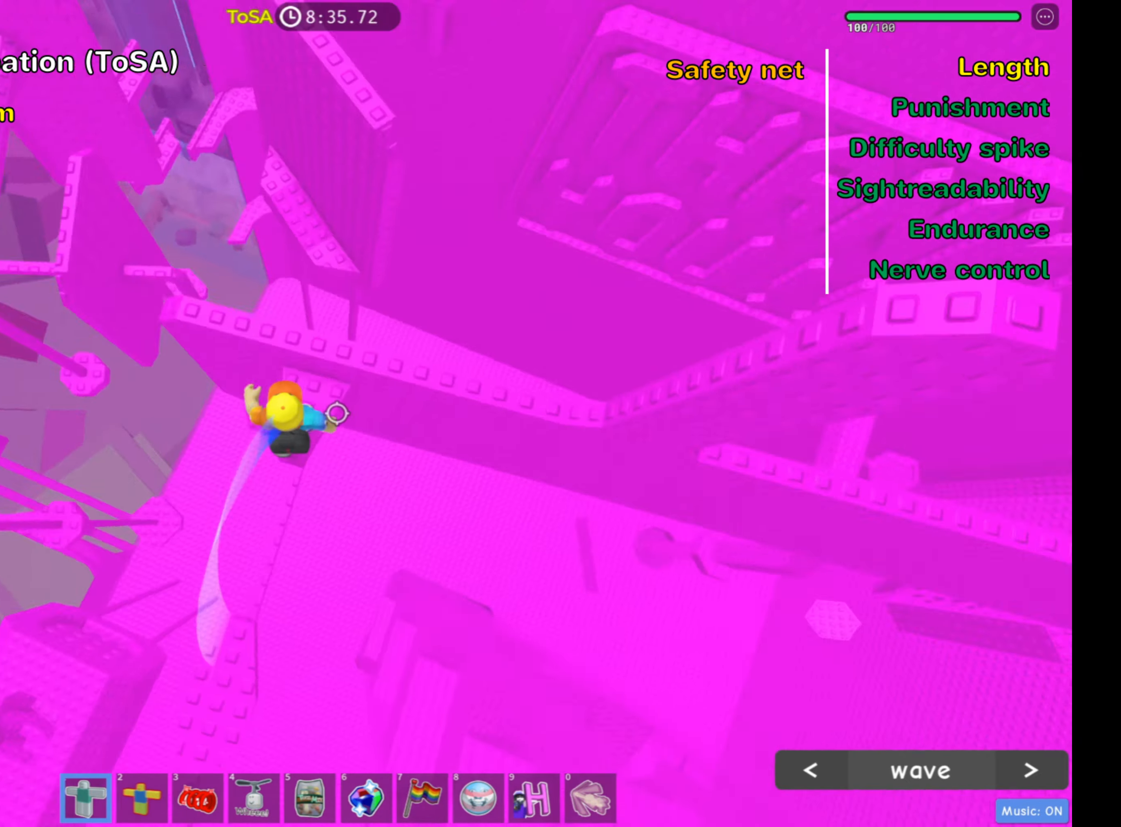
{"keys": ["w"], "mouse": [], "events": [[50, "space", "down"], [134, "w", "down"], [184, "space", "up"]]}
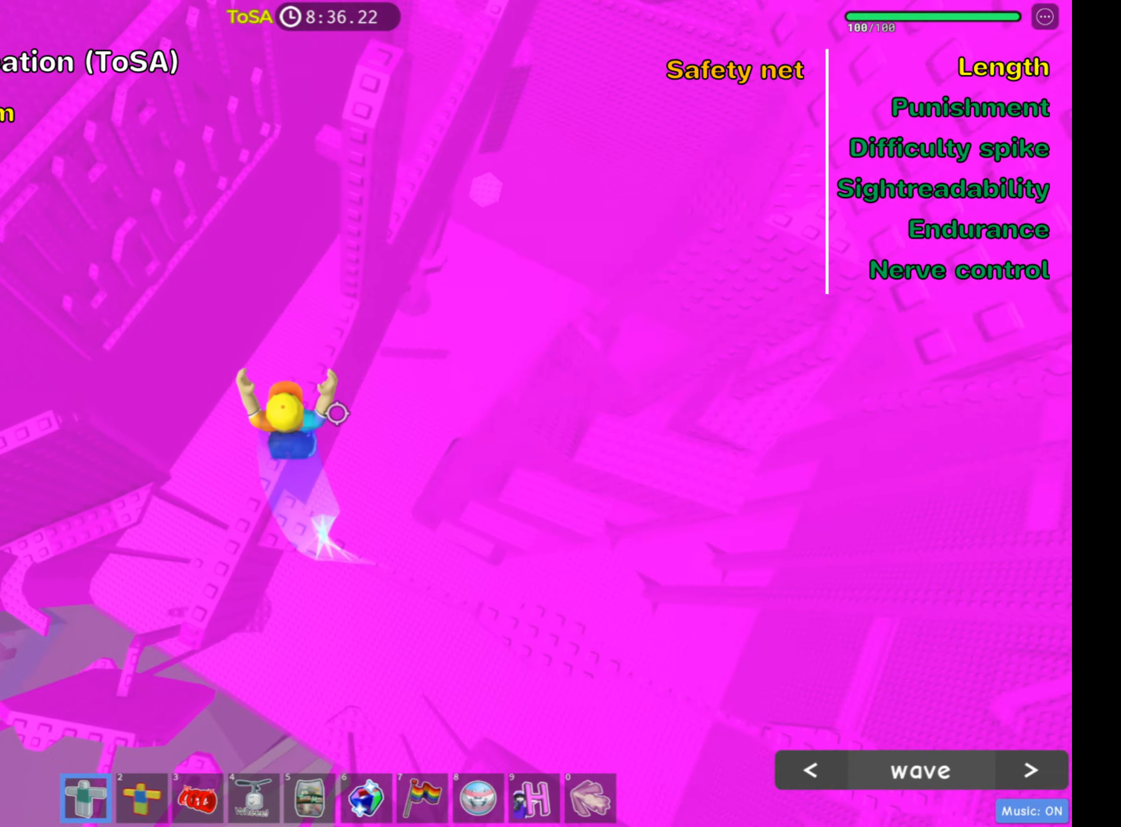
{"keys": [], "mouse": [], "events": [[233, "w", "up"]]}
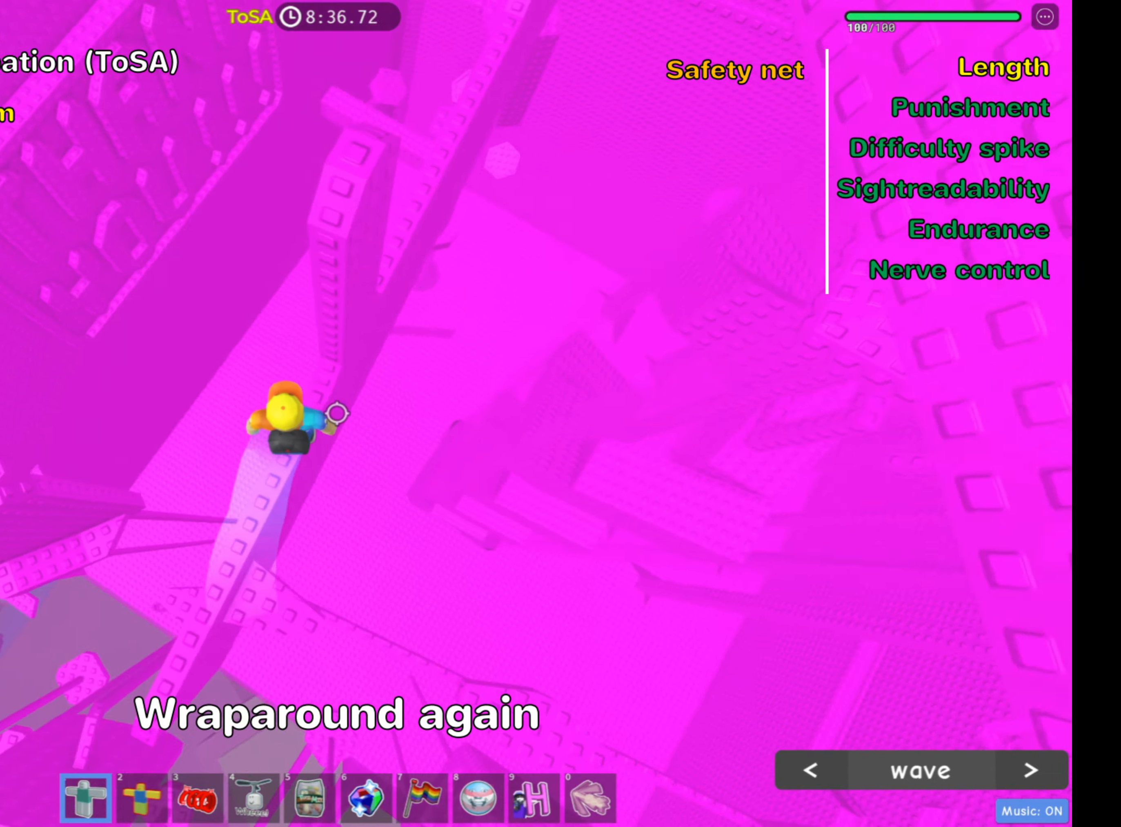
{"keys": ["d"], "mouse": [], "events": [[100, "d", "down"], [250, "space", "down"], [383, "space", "up"]]}
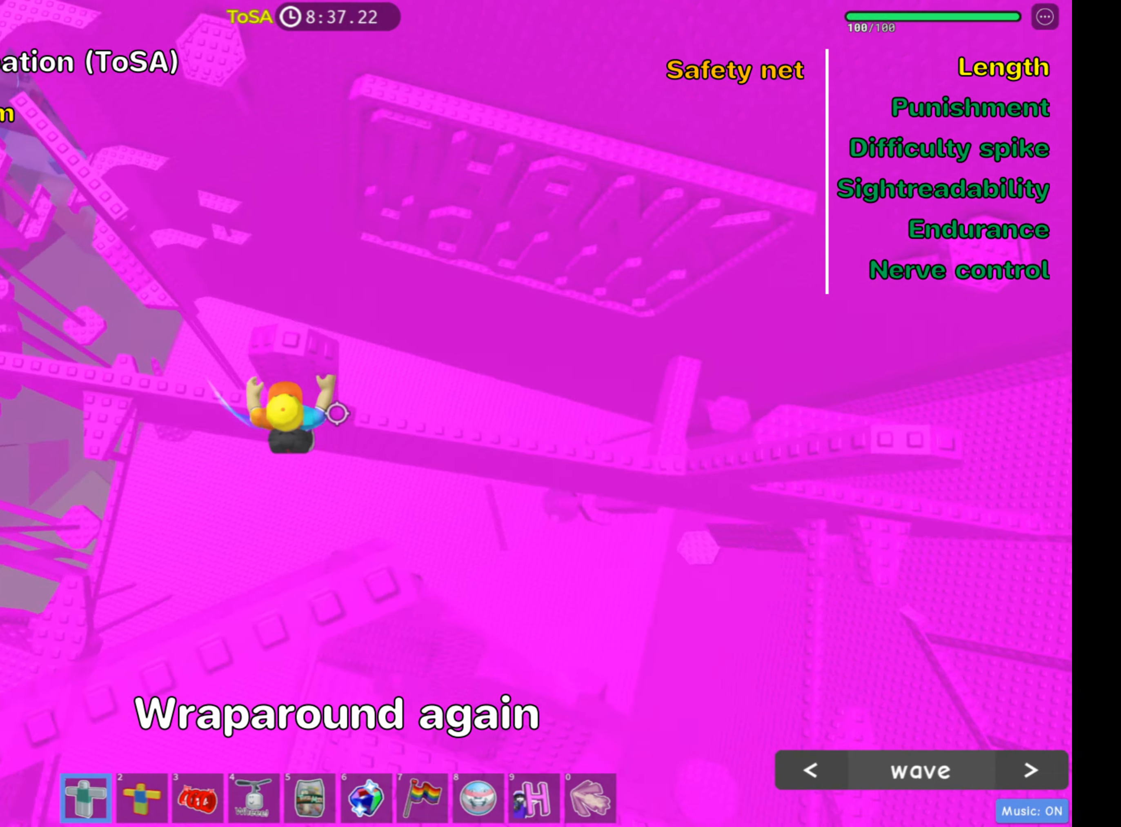
{"keys": [], "mouse": [], "events": [[300, "d", "up"]]}
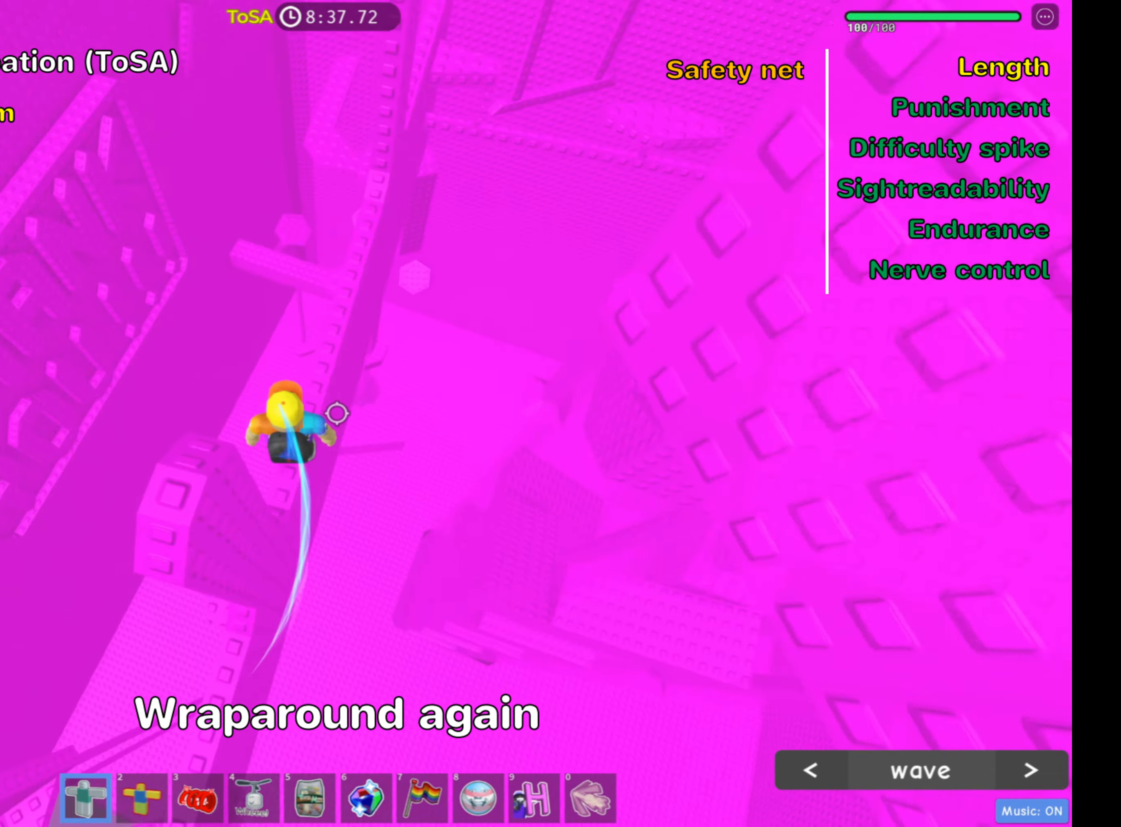
{"keys": ["w"], "mouse": [], "events": [[33, "space", "down"], [83, "w", "down"], [183, "space", "up"]]}
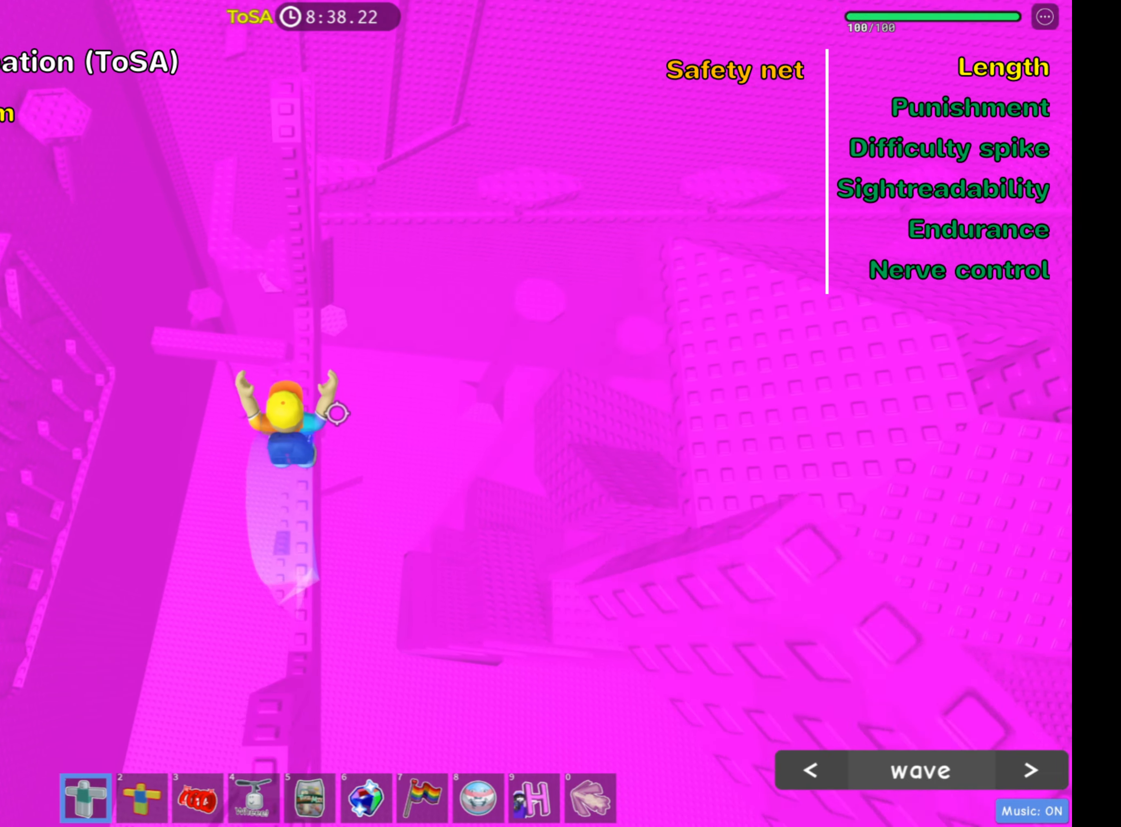
{"keys": [], "mouse": [], "events": [[383, "w", "up"]]}